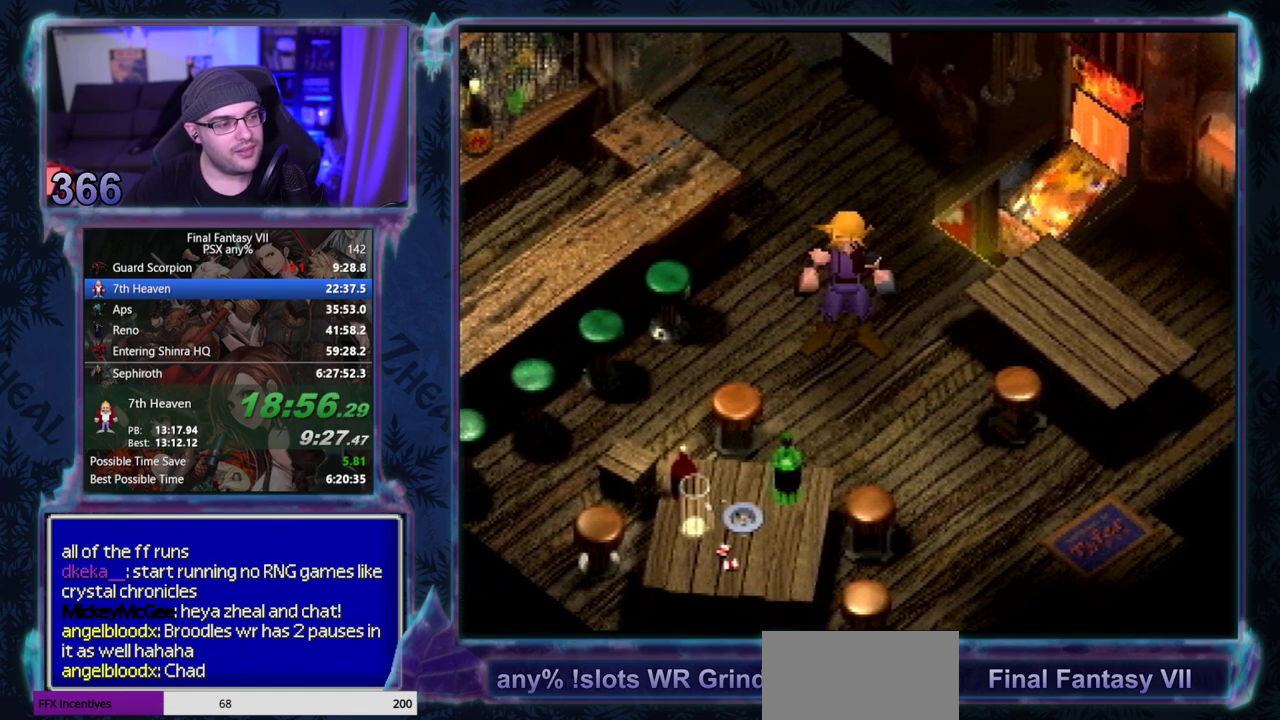
Gameplay with a controller (PlayStation layout); each line is a JSON object with the inputs held at the frame after it. "events" lists button and stick changes between this image and that frame as [ms after this image, input, new state], when the widget could be followed in between. Not read: L3 R3 right_stick.
{"buttons": ["CROSS", "DPAD_DOWN", "DPAD_RIGHT"], "left_stick": "center", "events": [[267, "CROSS", "down"], [283, "DPAD_DOWN", "down"], [283, "DPAD_RIGHT", "down"]]}
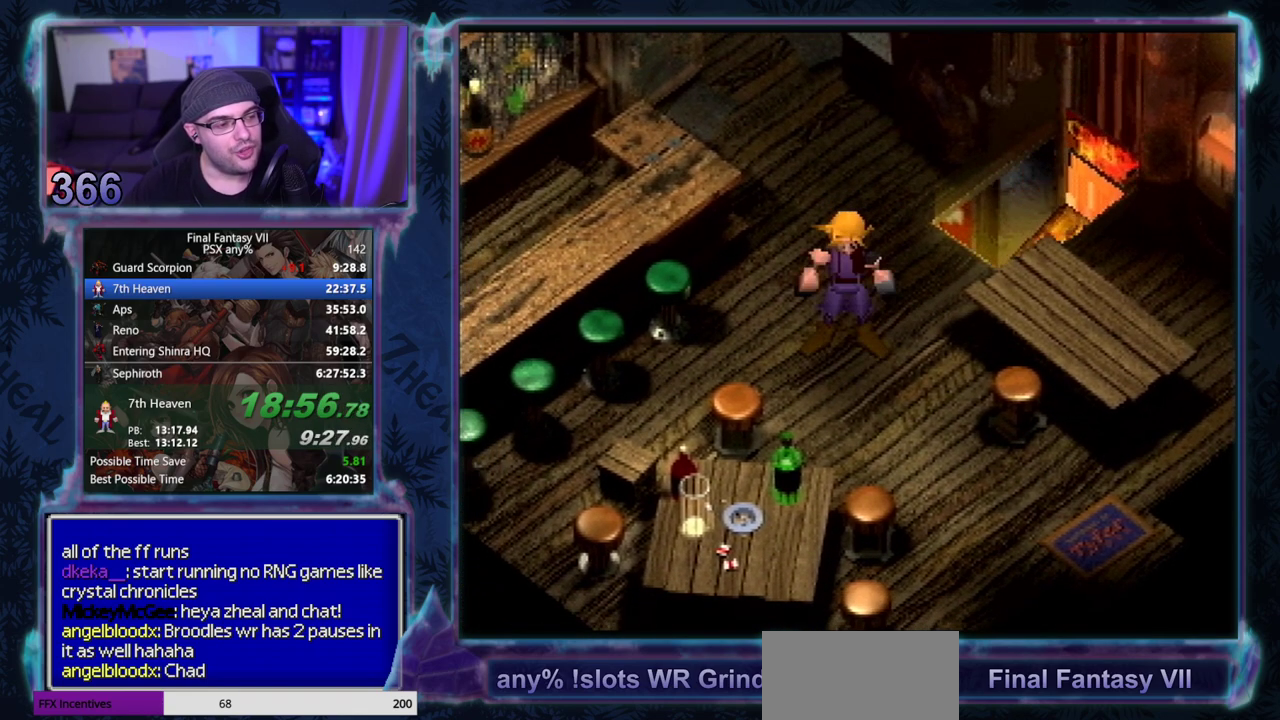
{"buttons": ["CROSS", "DPAD_DOWN", "DPAD_RIGHT"], "left_stick": "center", "events": []}
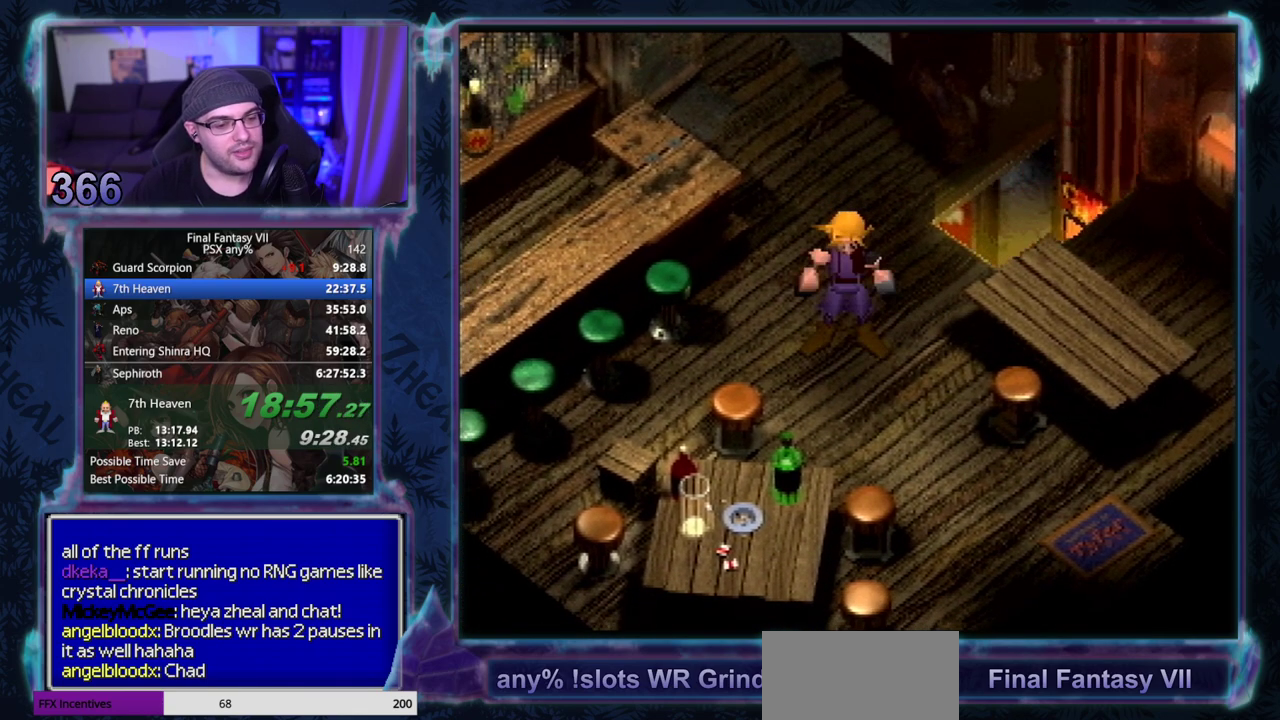
{"buttons": ["CROSS", "DPAD_DOWN", "DPAD_RIGHT"], "left_stick": "center", "events": []}
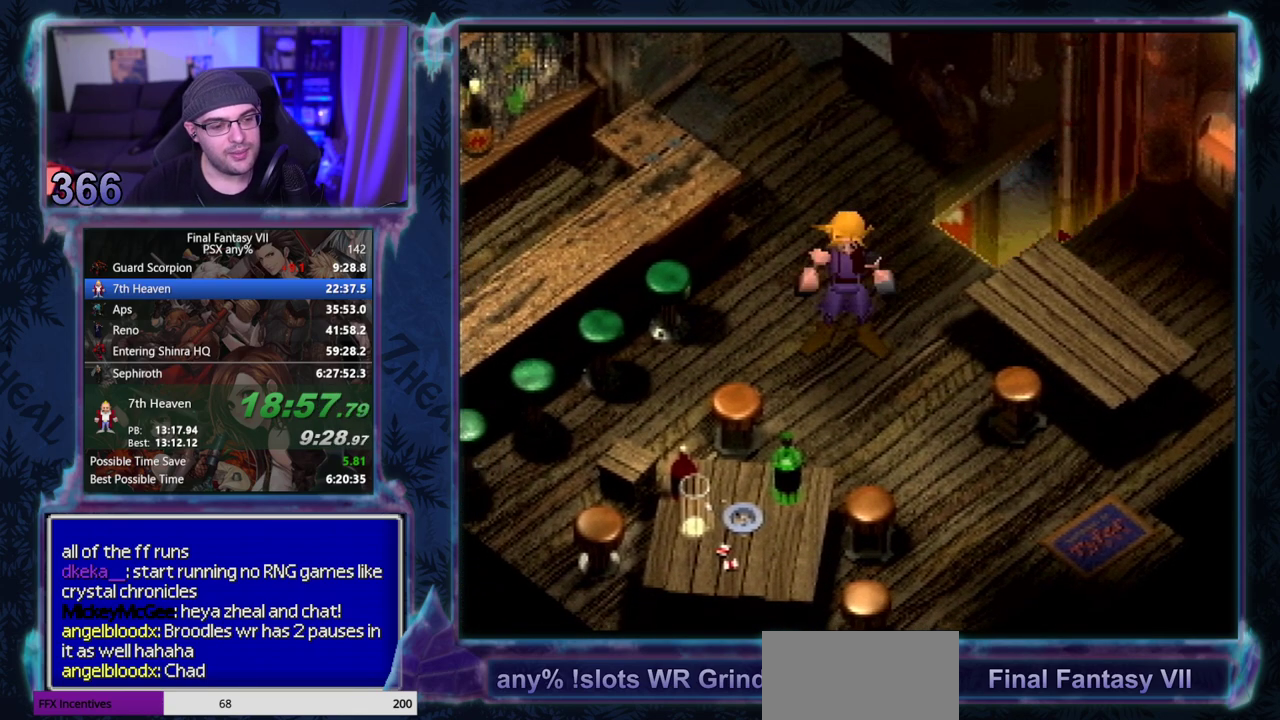
{"buttons": ["CROSS", "DPAD_DOWN", "DPAD_RIGHT"], "left_stick": "center", "events": []}
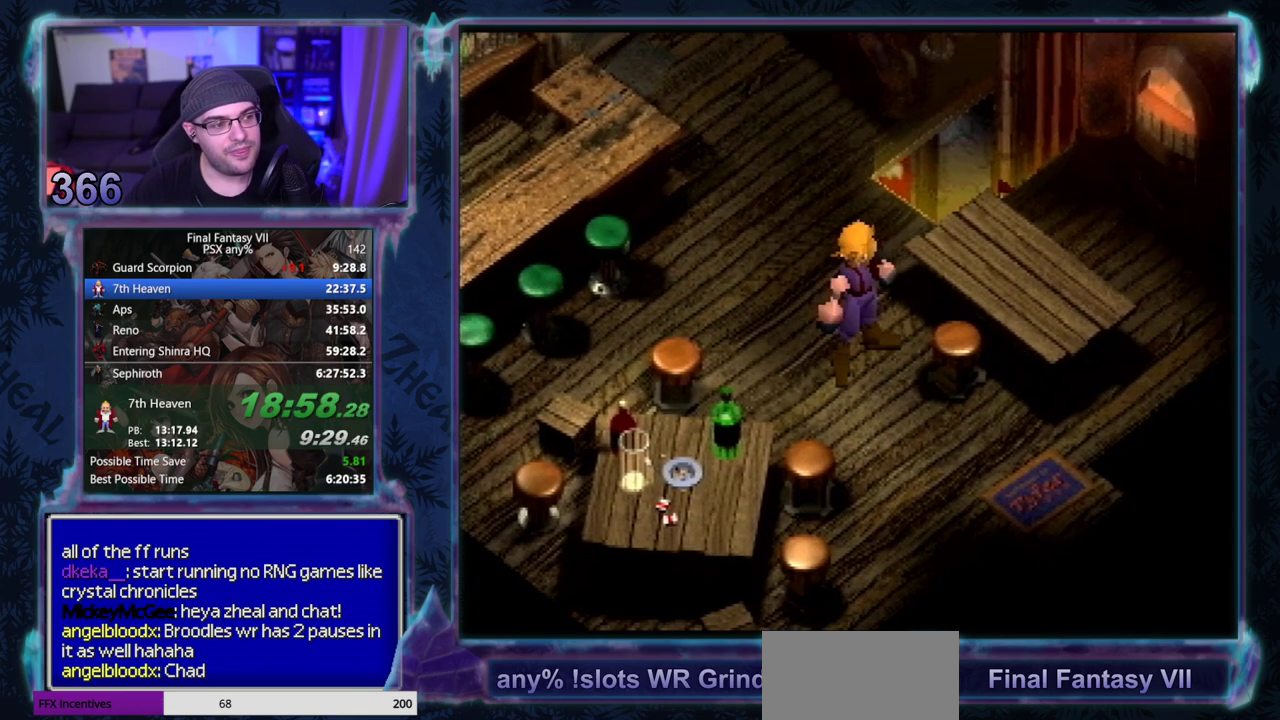
{"buttons": [], "left_stick": "center", "events": [[183, "DPAD_DOWN", "up"], [250, "DPAD_UP", "down"], [267, "DPAD_RIGHT", "up"], [333, "CROSS", "up"], [333, "DPAD_LEFT", "down"], [417, "DPAD_UP", "up"], [450, "DPAD_DOWN", "down"], [450, "DPAD_LEFT", "up"], [500, "DPAD_DOWN", "up"]]}
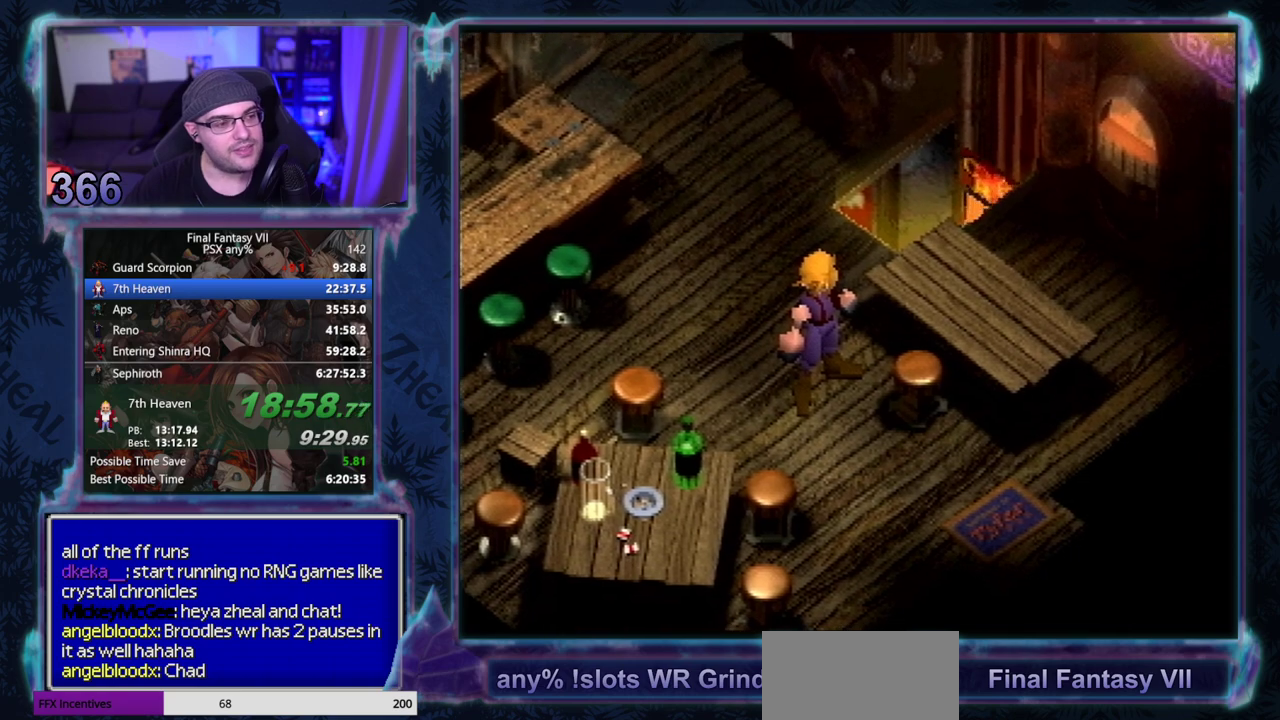
{"buttons": [], "left_stick": "center", "events": []}
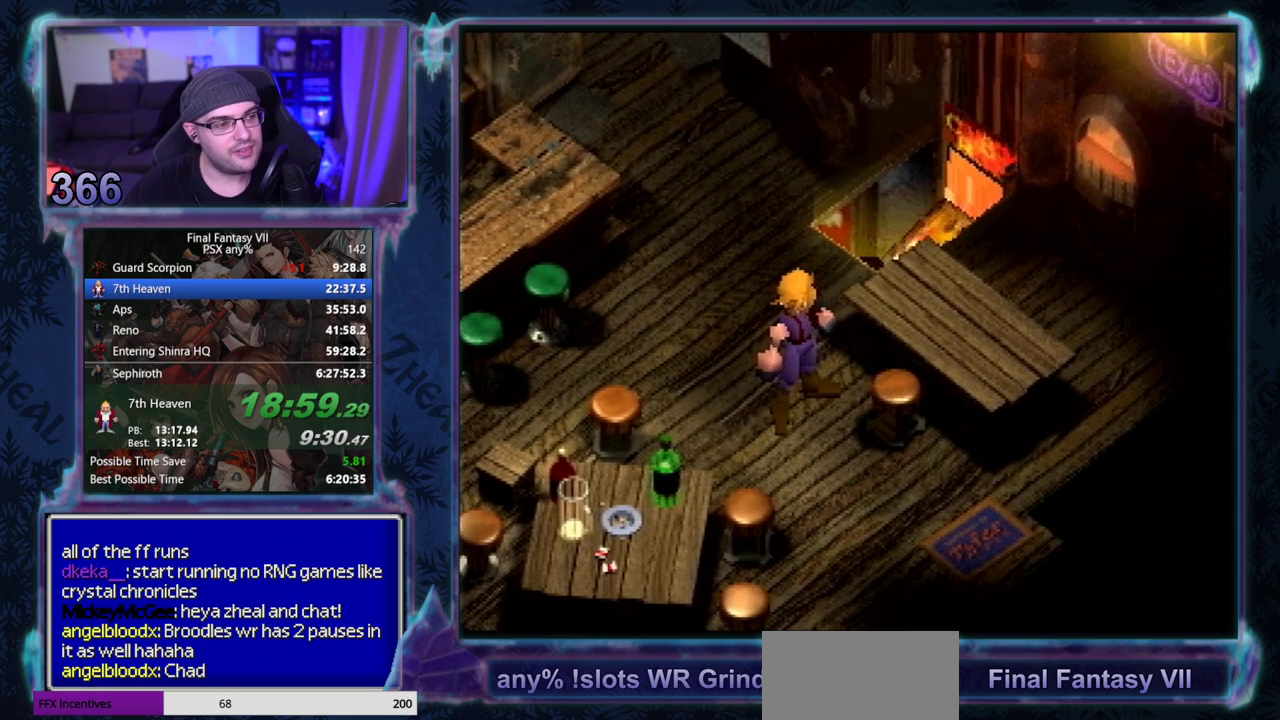
{"buttons": ["CIRCLE"], "left_stick": "center"}
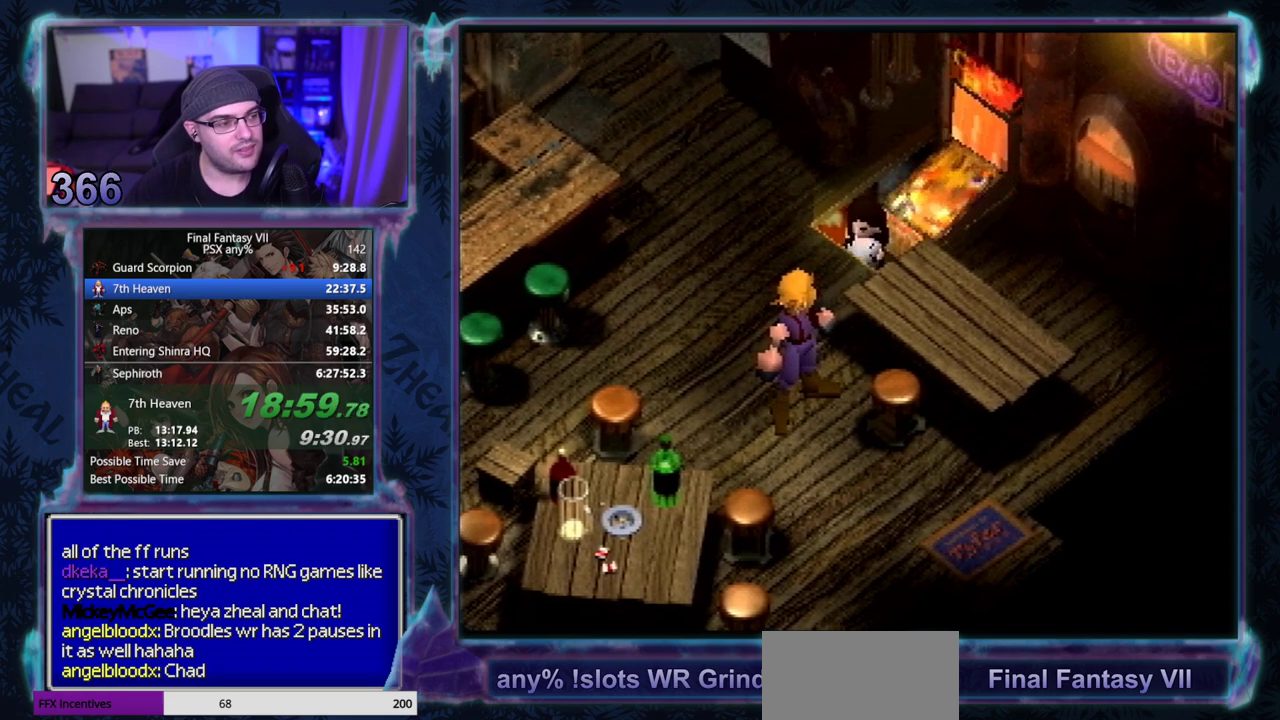
{"buttons": ["CIRCLE"], "left_stick": "center", "events": []}
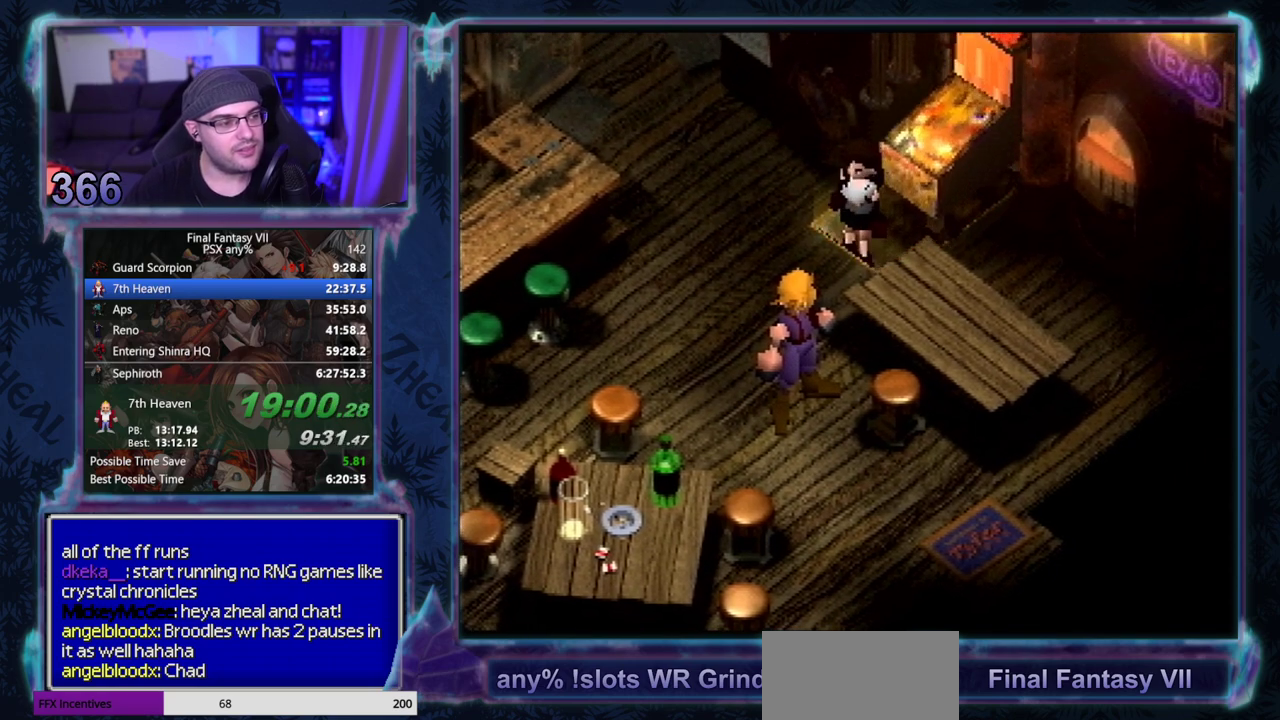
{"buttons": [], "left_stick": "center"}
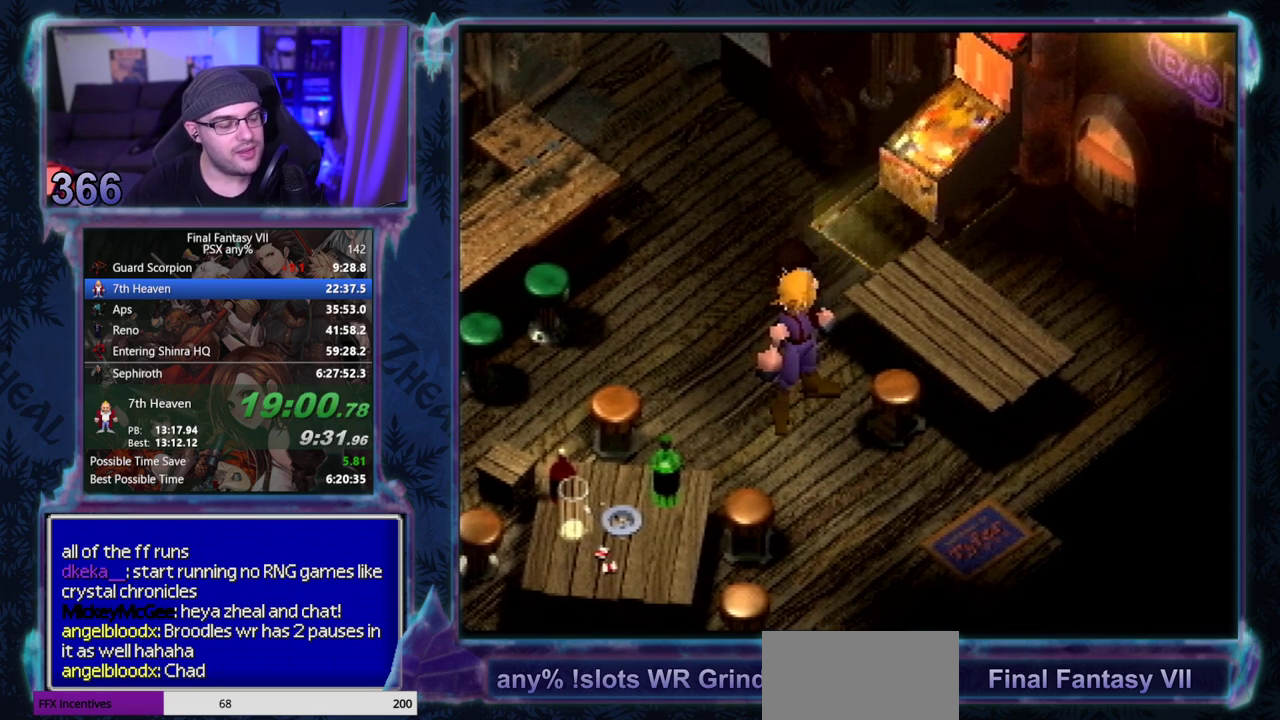
{"buttons": [], "left_stick": "center", "events": []}
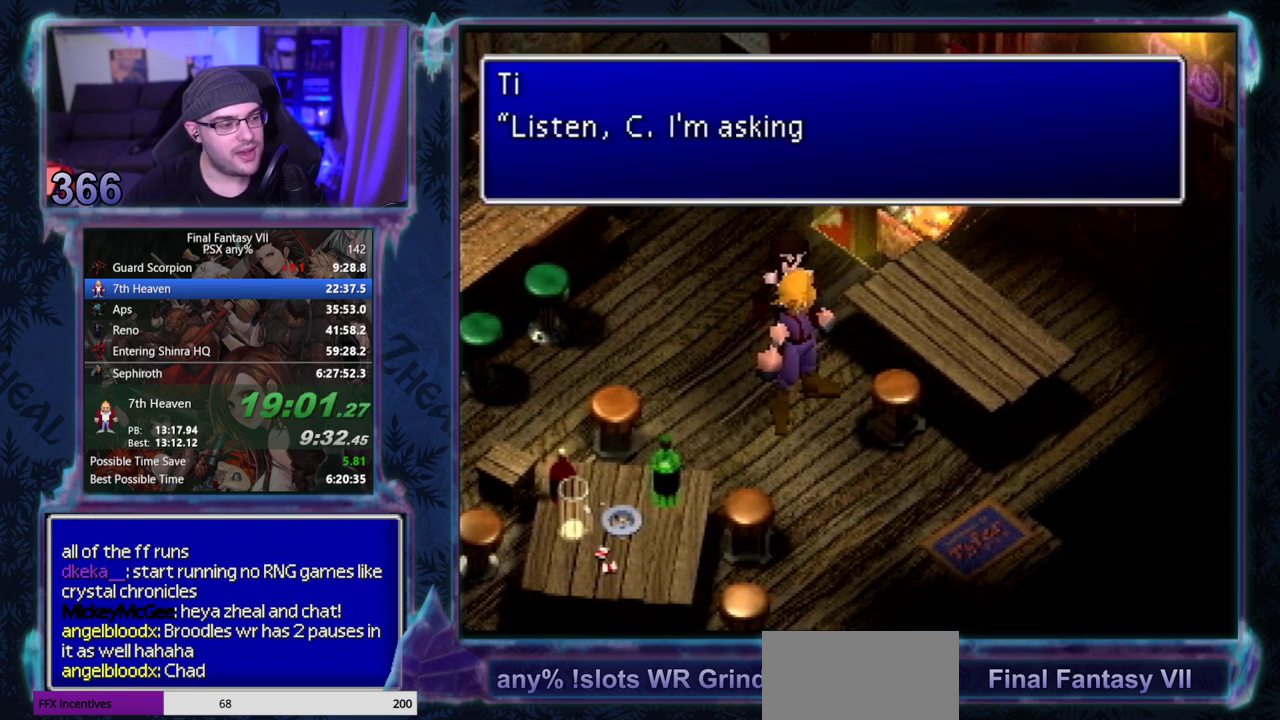
{"buttons": ["CIRCLE"], "left_stick": "center"}
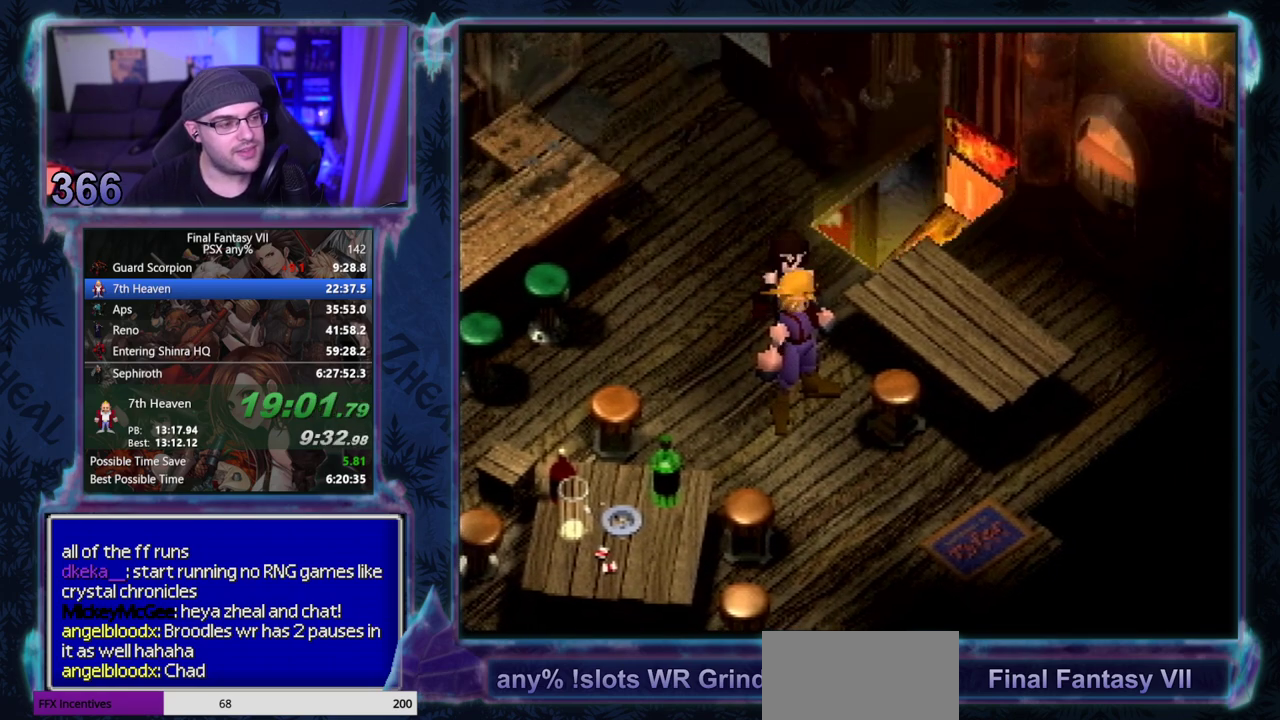
{"buttons": ["CIRCLE"], "left_stick": "center", "events": []}